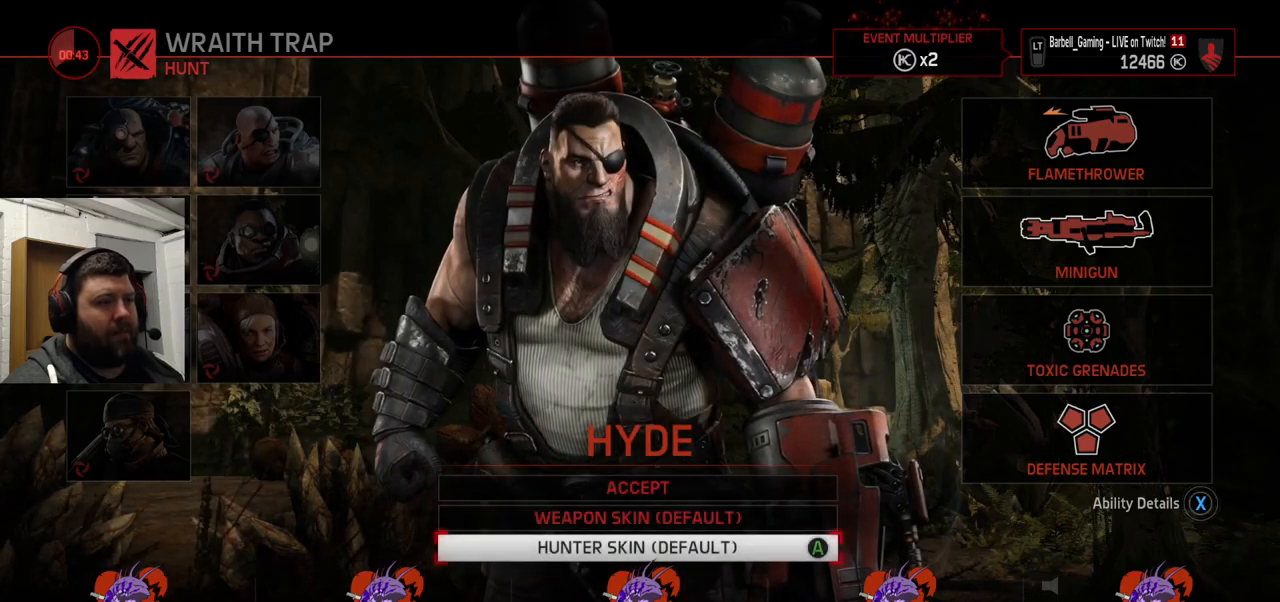
Gameplay with a controller (PlayStation layout); each line is a JSON object with the inputs held at the frame after it. "events" lists button and stick changes between this image and that frame as [ms after this image, input, new state], when the widget could be followed in between.
{"buttons": ["CROSS"], "left_stick": "center", "right_stick": "center", "events": [[450, "CROSS", "down"]]}
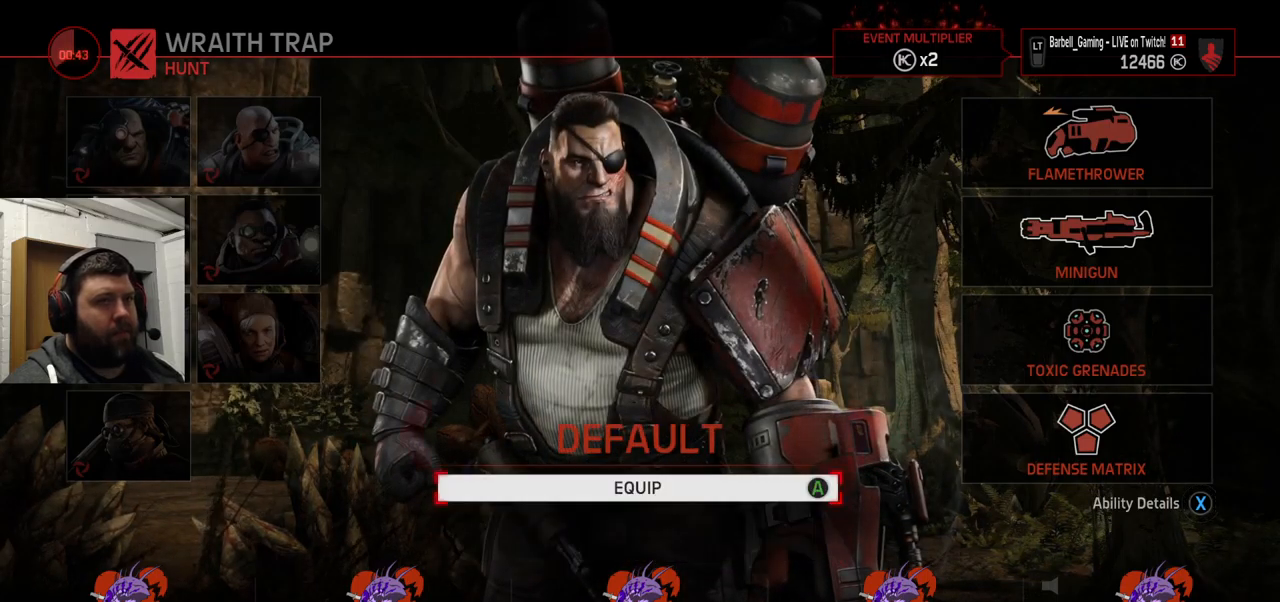
{"buttons": [], "left_stick": "center", "right_stick": "center", "events": [[66, "CROSS", "up"]]}
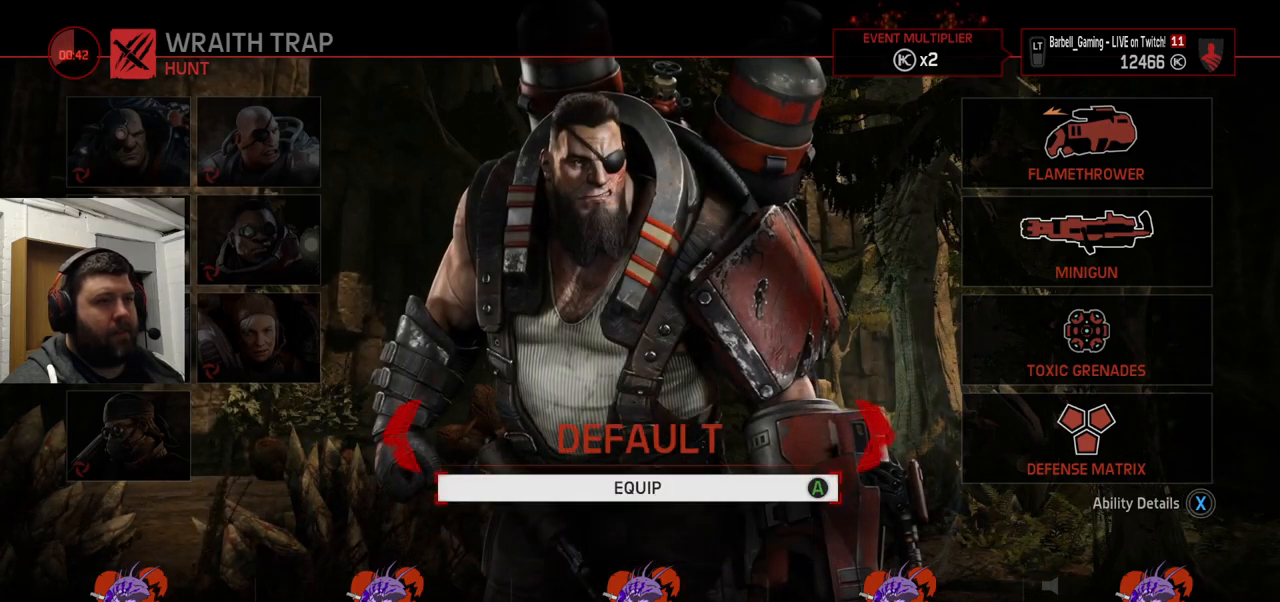
{"buttons": [], "left_stick": "center", "right_stick": "center", "events": [[83, "DPAD_RIGHT", "down"], [166, "DPAD_RIGHT", "up"]]}
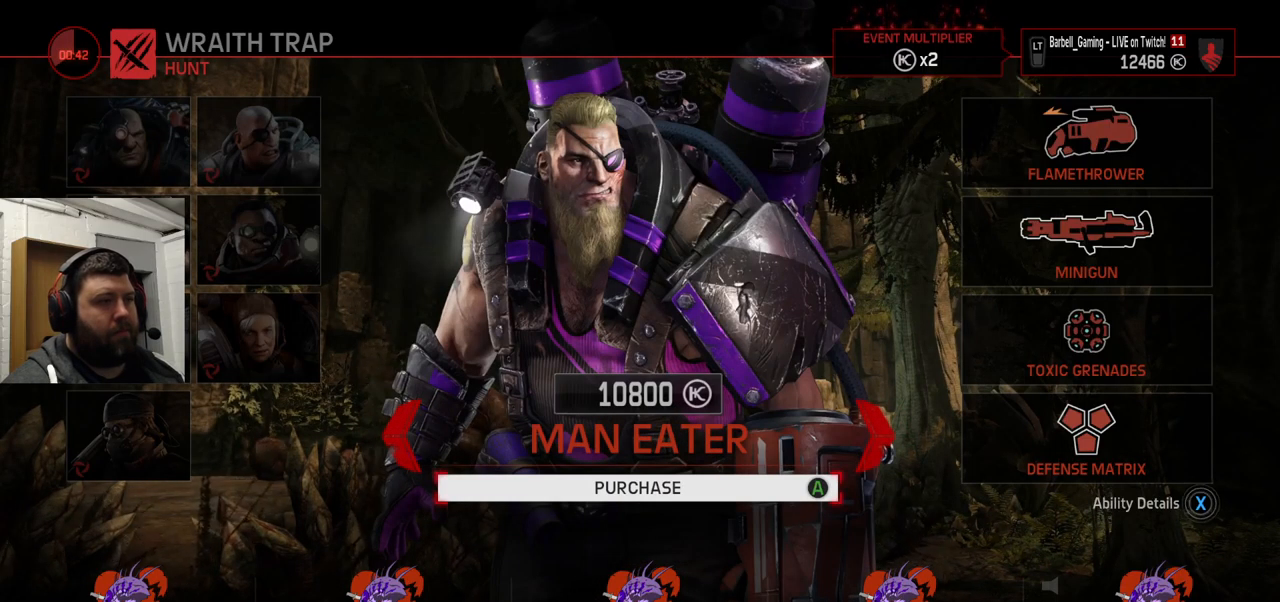
{"buttons": [], "left_stick": "center", "right_stick": "center", "events": [[133, "DPAD_RIGHT", "down"], [233, "DPAD_RIGHT", "up"], [416, "DPAD_RIGHT", "down"], [500, "DPAD_RIGHT", "up"]]}
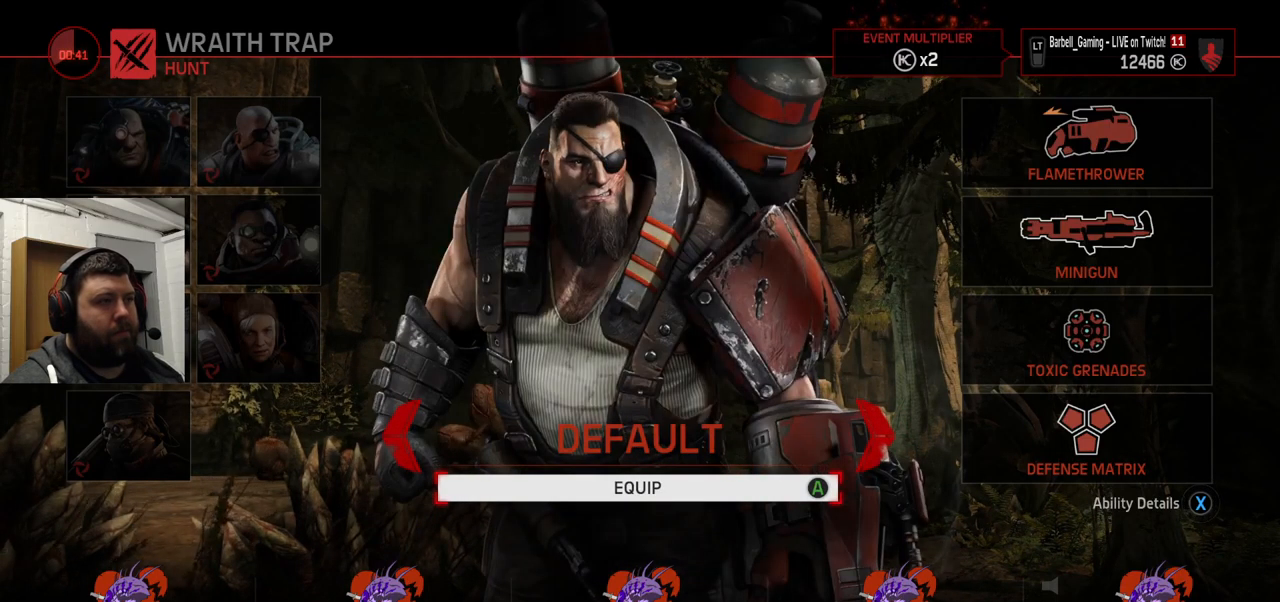
{"buttons": [], "left_stick": "center", "right_stick": "center", "events": [[383, "CIRCLE", "down"], [483, "CIRCLE", "up"]]}
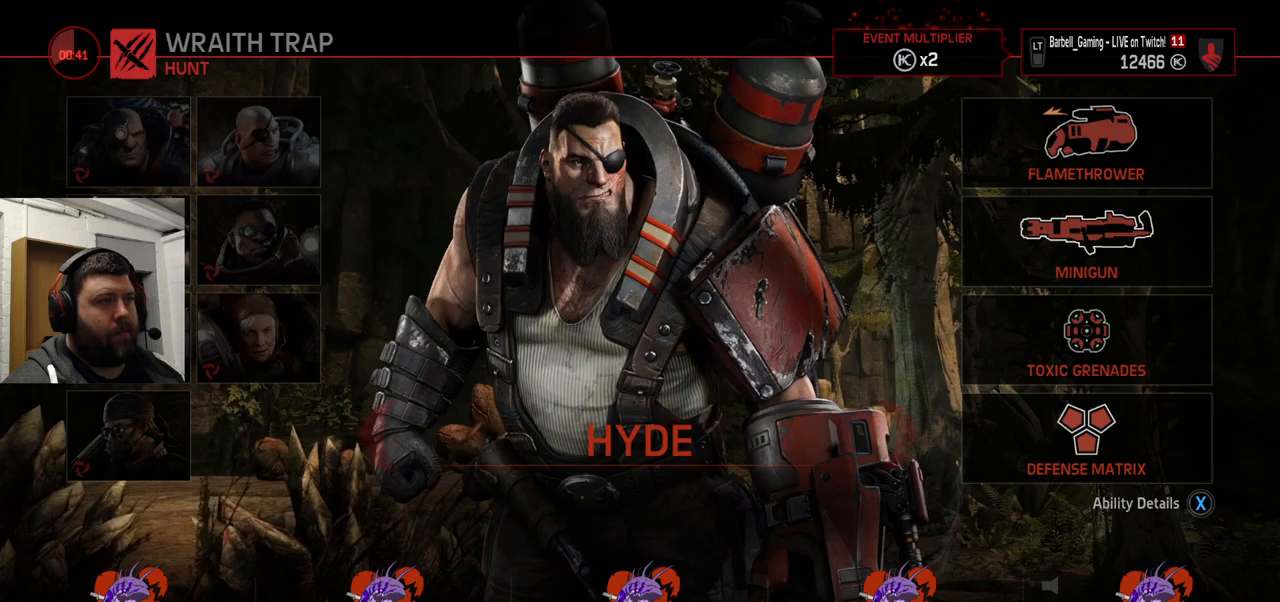
{"buttons": [], "left_stick": "center", "right_stick": "center", "events": []}
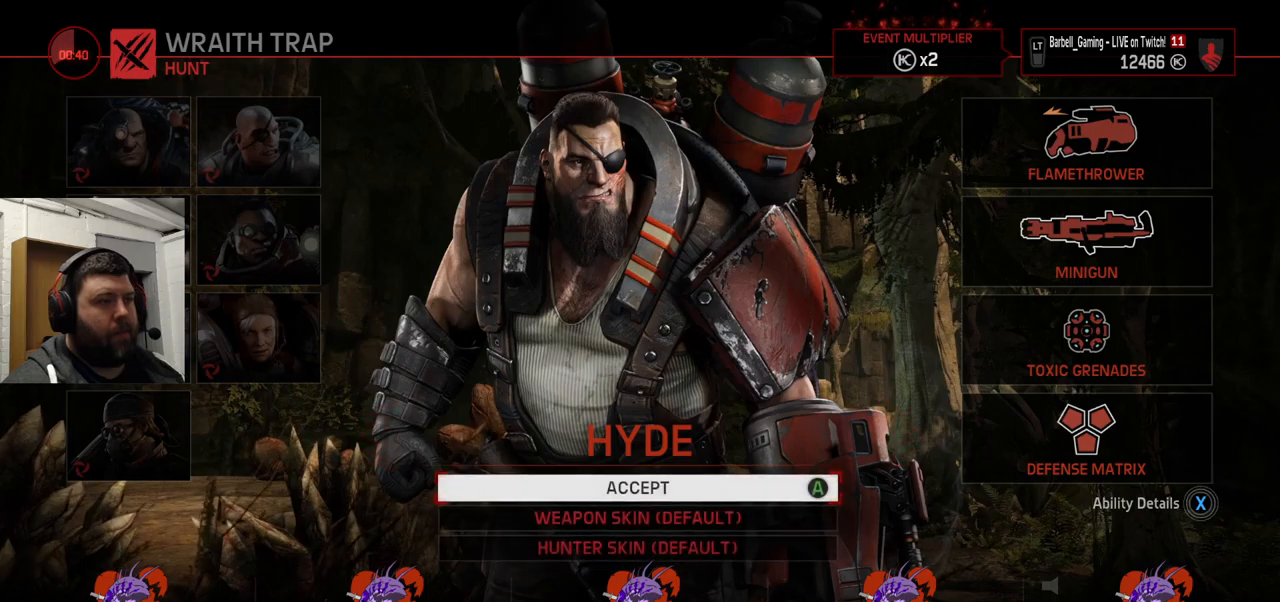
{"buttons": [], "left_stick": "center", "right_stick": "center", "events": []}
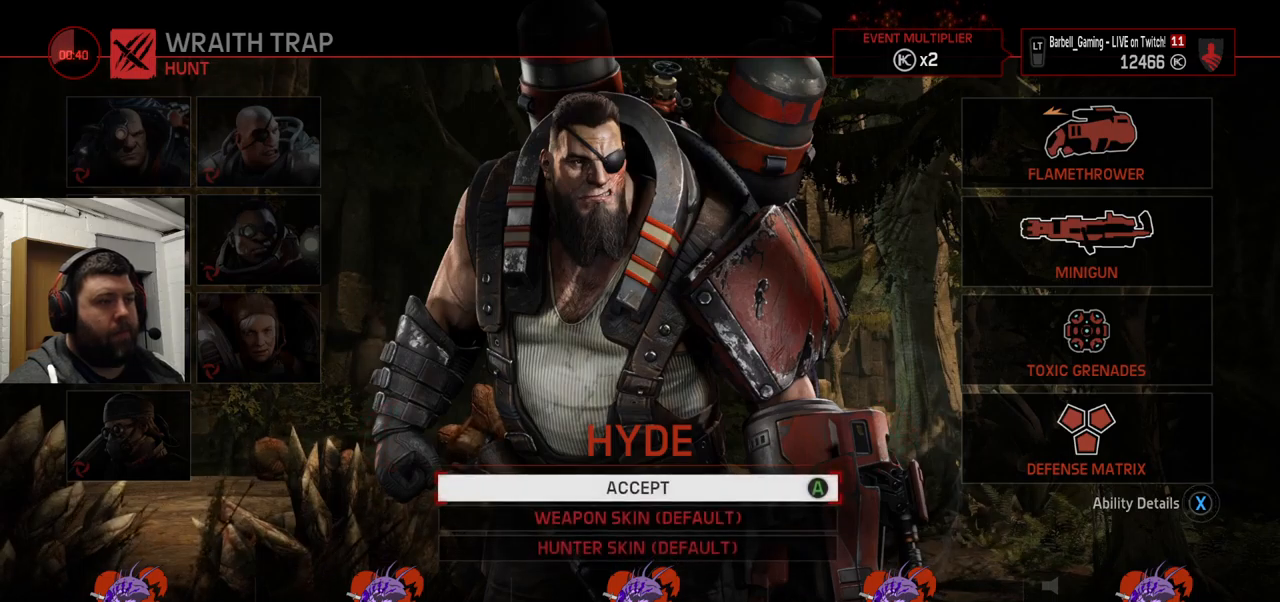
{"buttons": [], "left_stick": "center", "right_stick": "center", "events": [[50, "CROSS", "down"], [167, "CROSS", "up"]]}
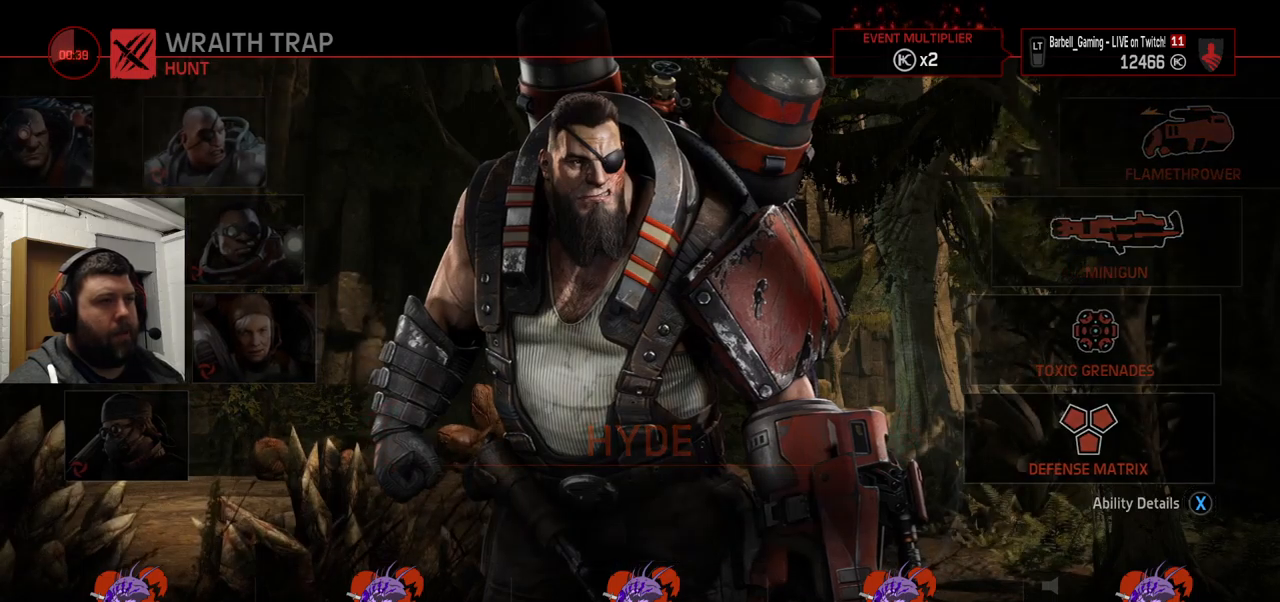
{"buttons": [], "left_stick": "center", "right_stick": "center", "events": []}
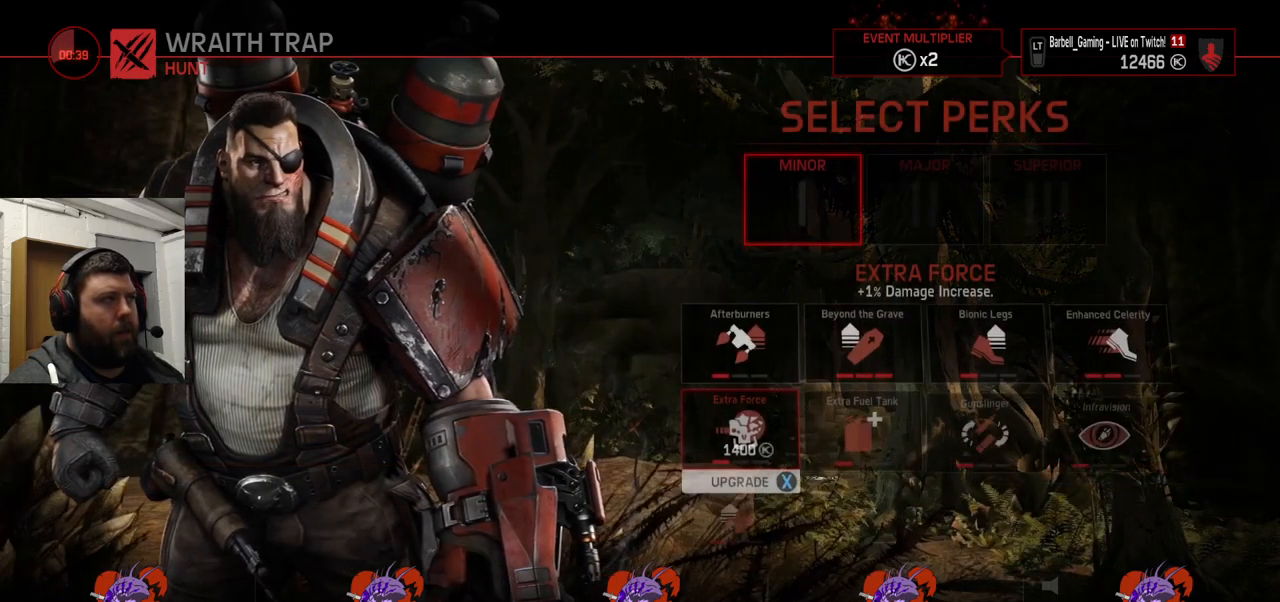
{"buttons": [], "left_stick": "center", "right_stick": "center", "events": []}
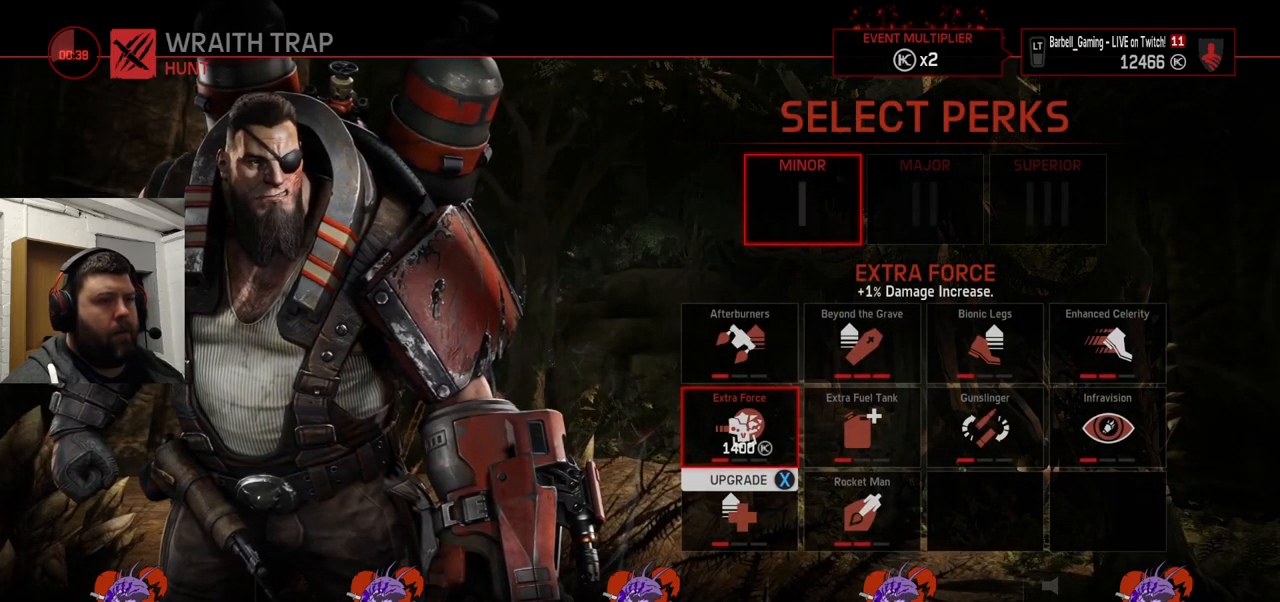
{"buttons": [], "left_stick": "center", "right_stick": "center", "events": []}
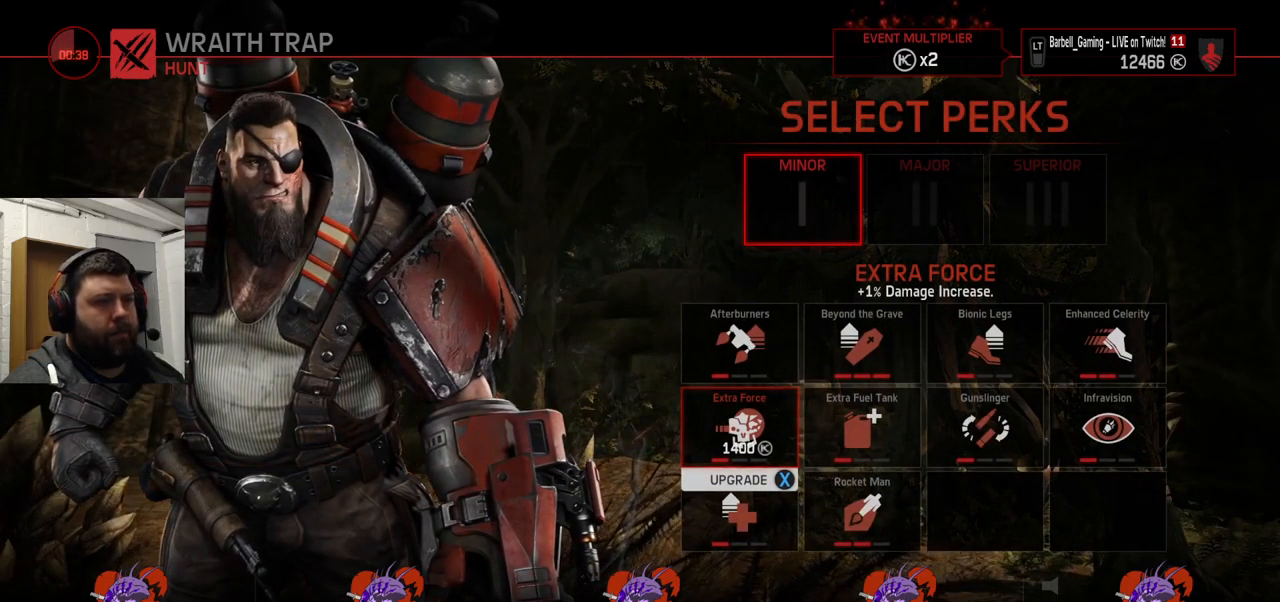
{"buttons": [], "left_stick": "center", "right_stick": "center", "events": []}
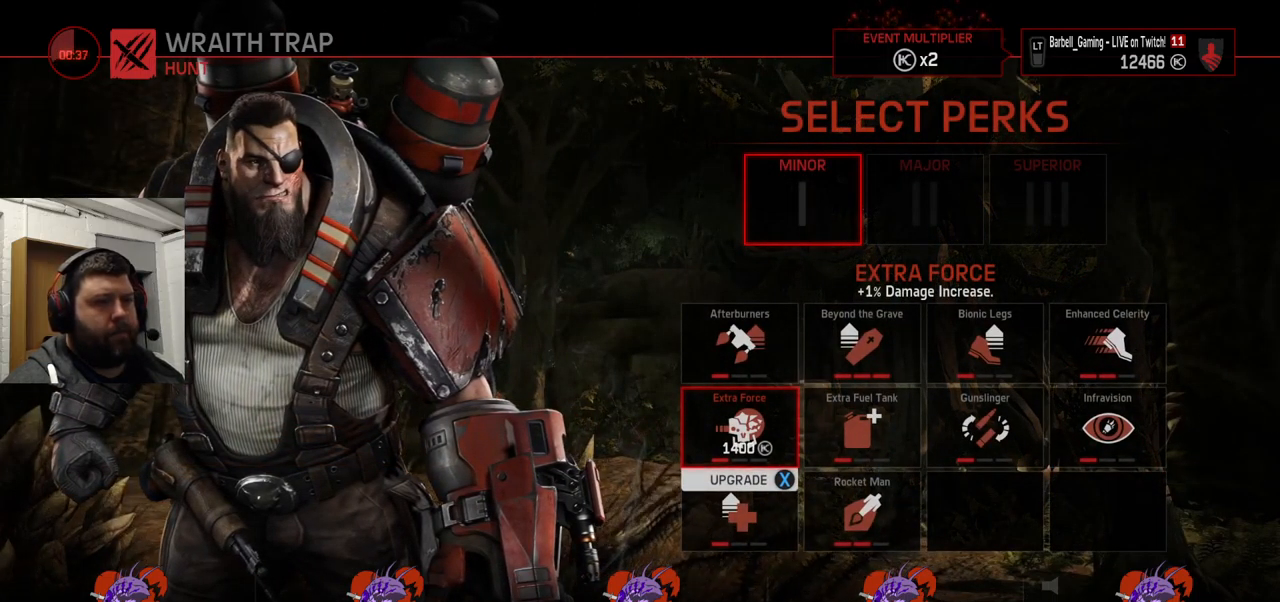
{"buttons": [], "left_stick": "center", "right_stick": "center", "events": []}
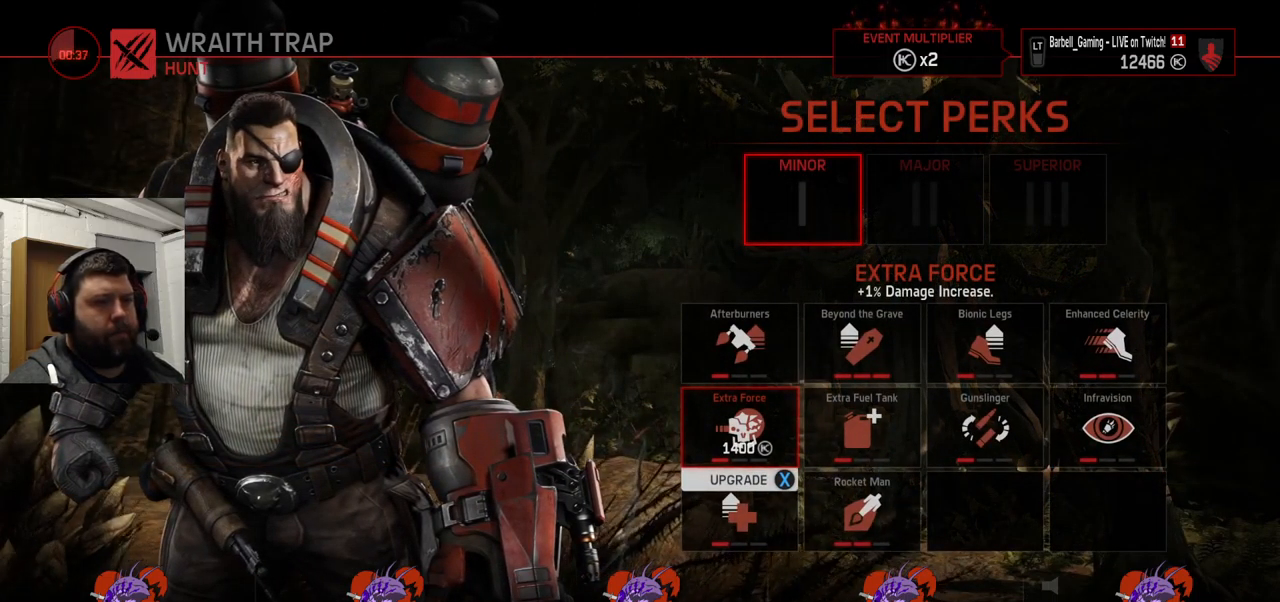
{"buttons": ["CROSS"], "left_stick": "center", "right_stick": "center", "events": [[417, "CROSS", "down"]]}
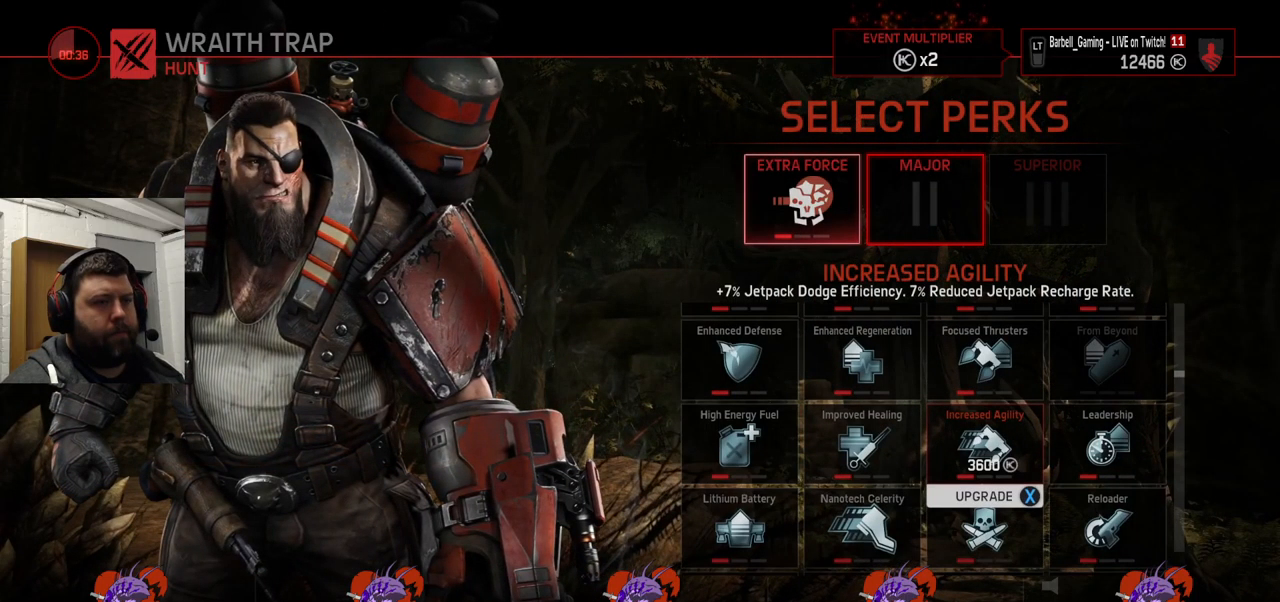
{"buttons": [], "left_stick": "center", "right_stick": "center", "events": [[50, "CROSS", "up"]]}
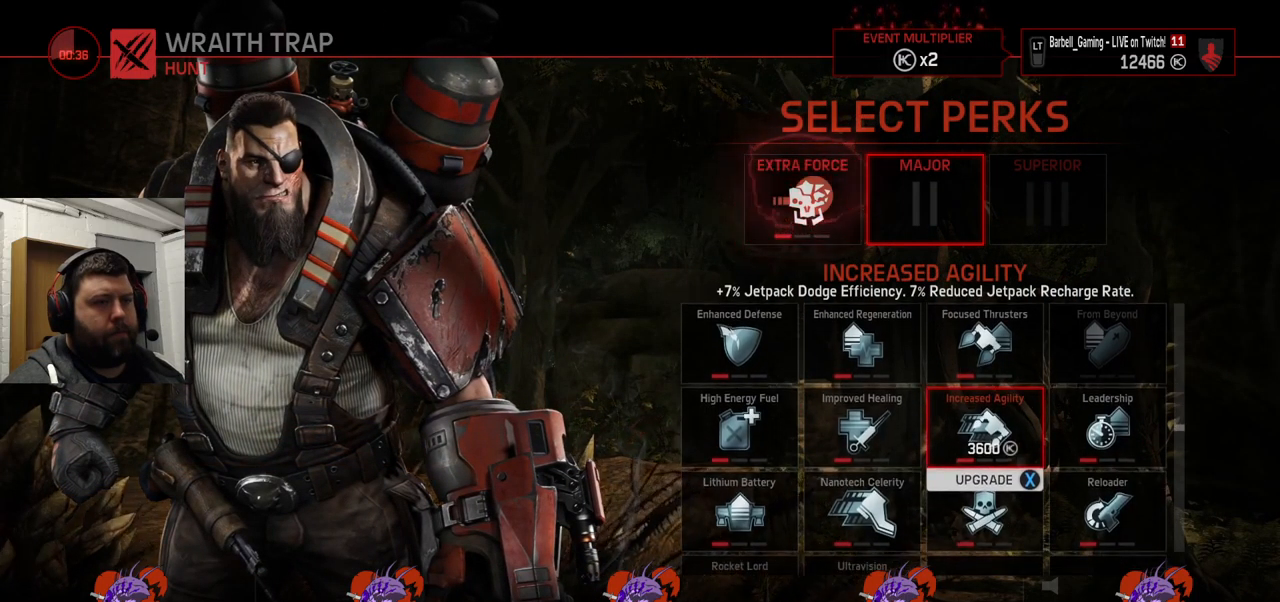
{"buttons": [], "left_stick": "center", "right_stick": "center", "events": []}
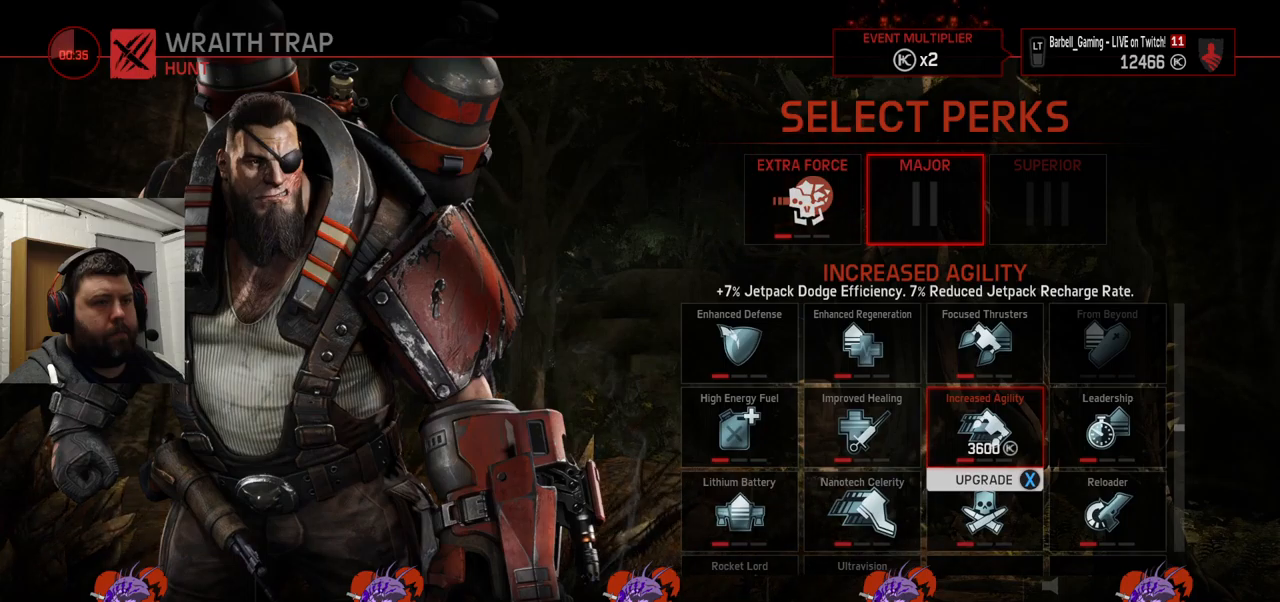
{"buttons": ["CROSS"], "left_stick": "center", "right_stick": "center", "events": [[400, "CROSS", "down"]]}
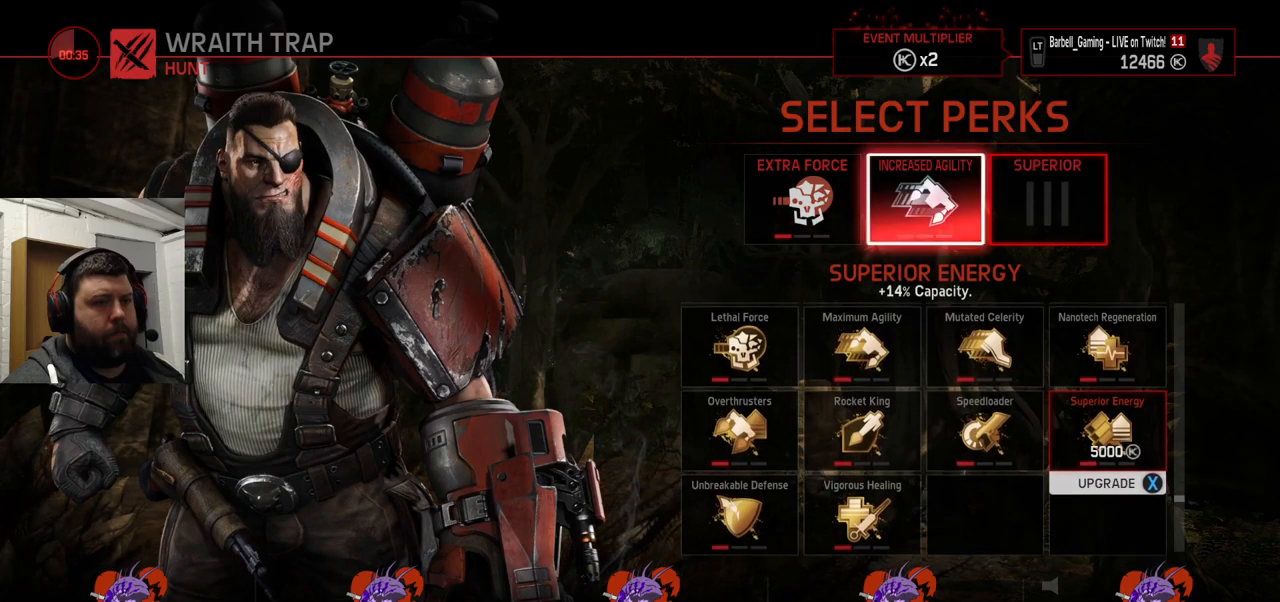
{"buttons": [], "left_stick": "center", "right_stick": "center", "events": [[17, "CROSS", "up"]]}
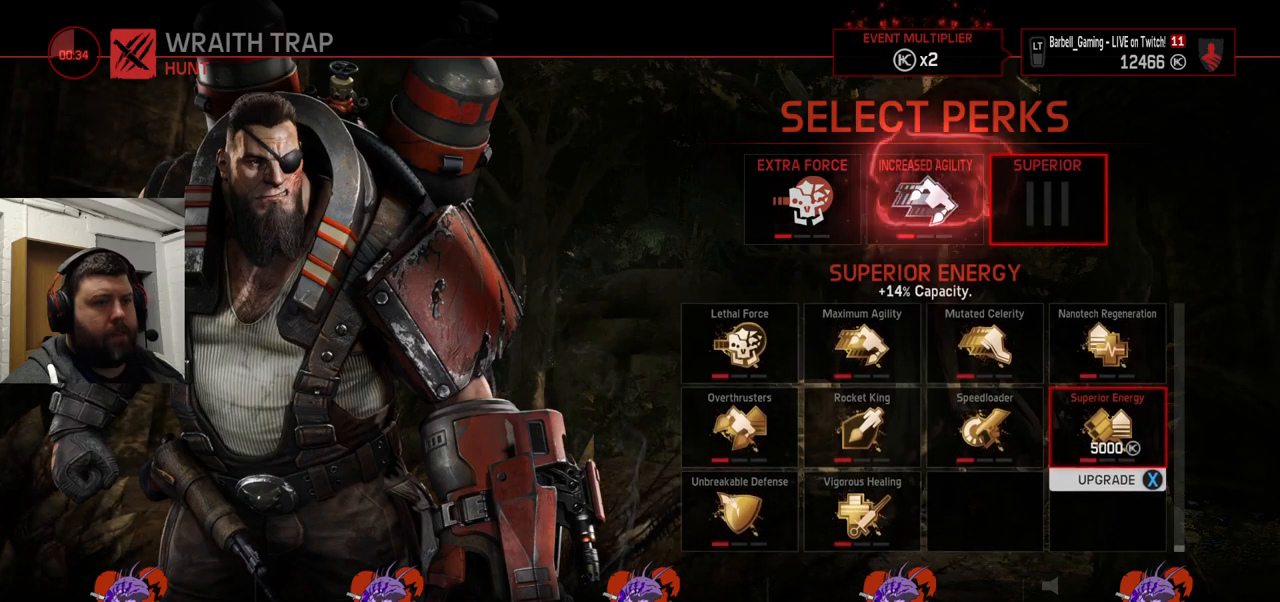
{"buttons": [], "left_stick": "center", "right_stick": "center", "events": []}
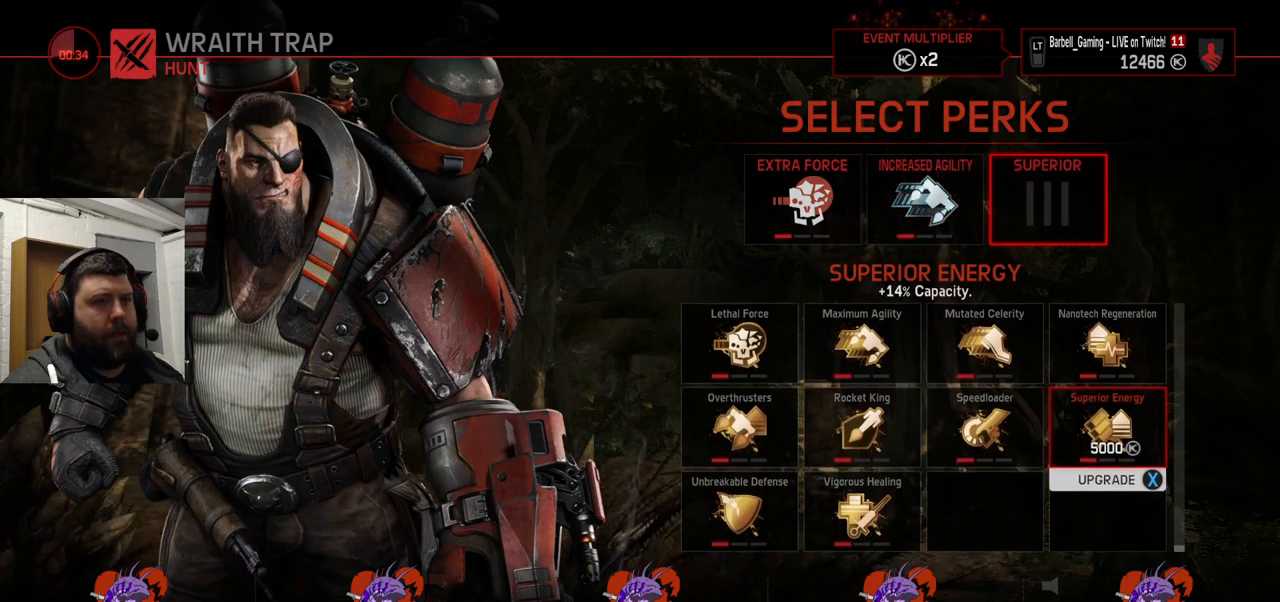
{"buttons": [], "left_stick": "center", "right_stick": "center", "events": []}
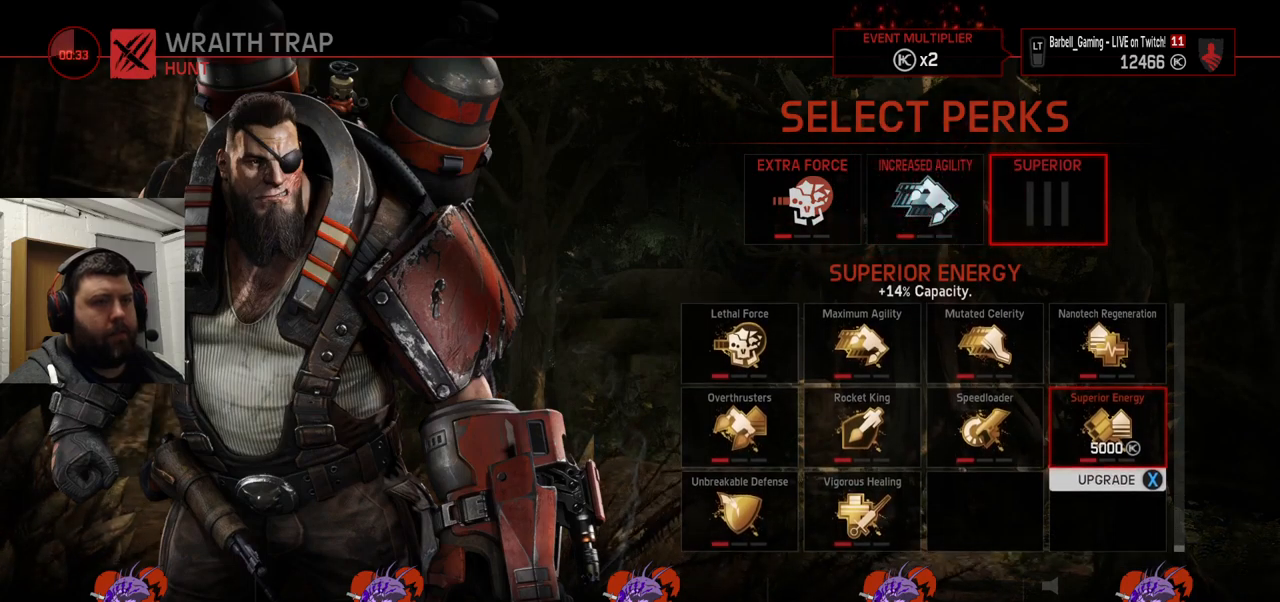
{"buttons": [], "left_stick": "center", "right_stick": "center", "events": []}
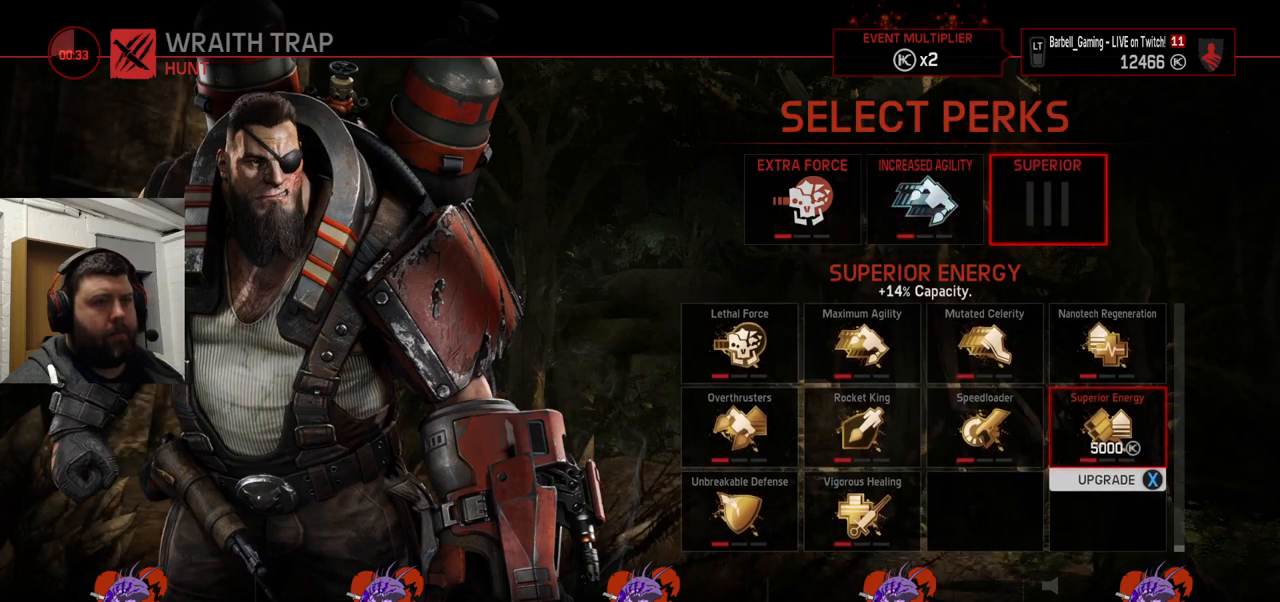
{"buttons": ["CROSS"], "left_stick": "center", "right_stick": "center", "events": [[467, "CROSS", "down"]]}
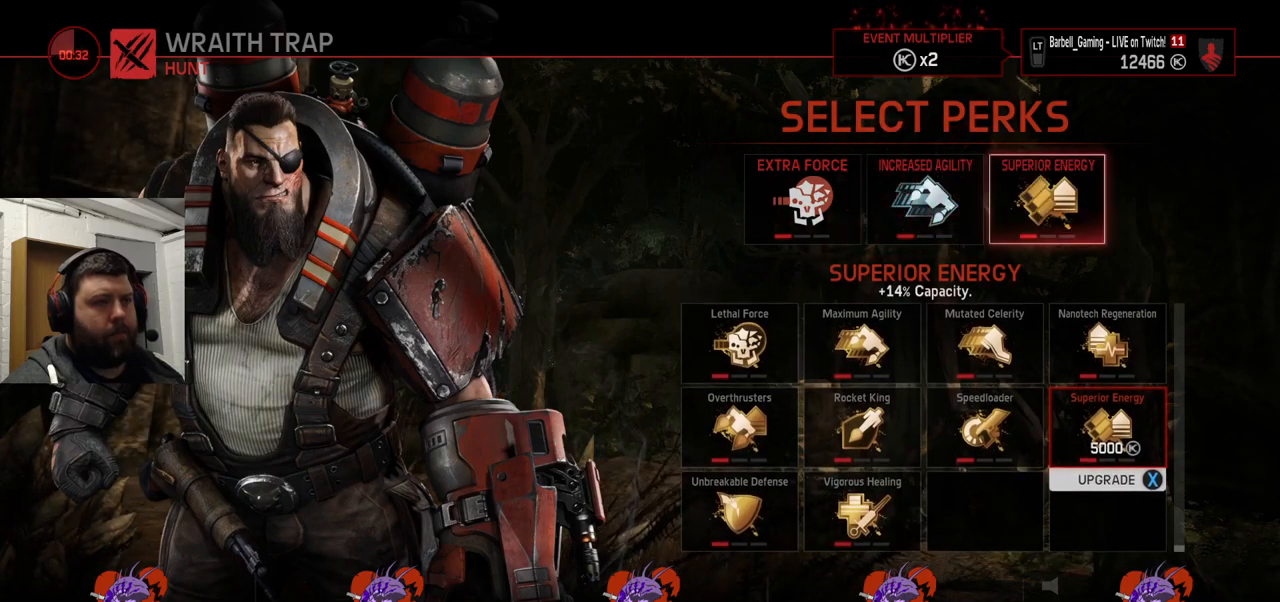
{"buttons": [], "left_stick": "center", "right_stick": "center", "events": [[67, "CROSS", "up"]]}